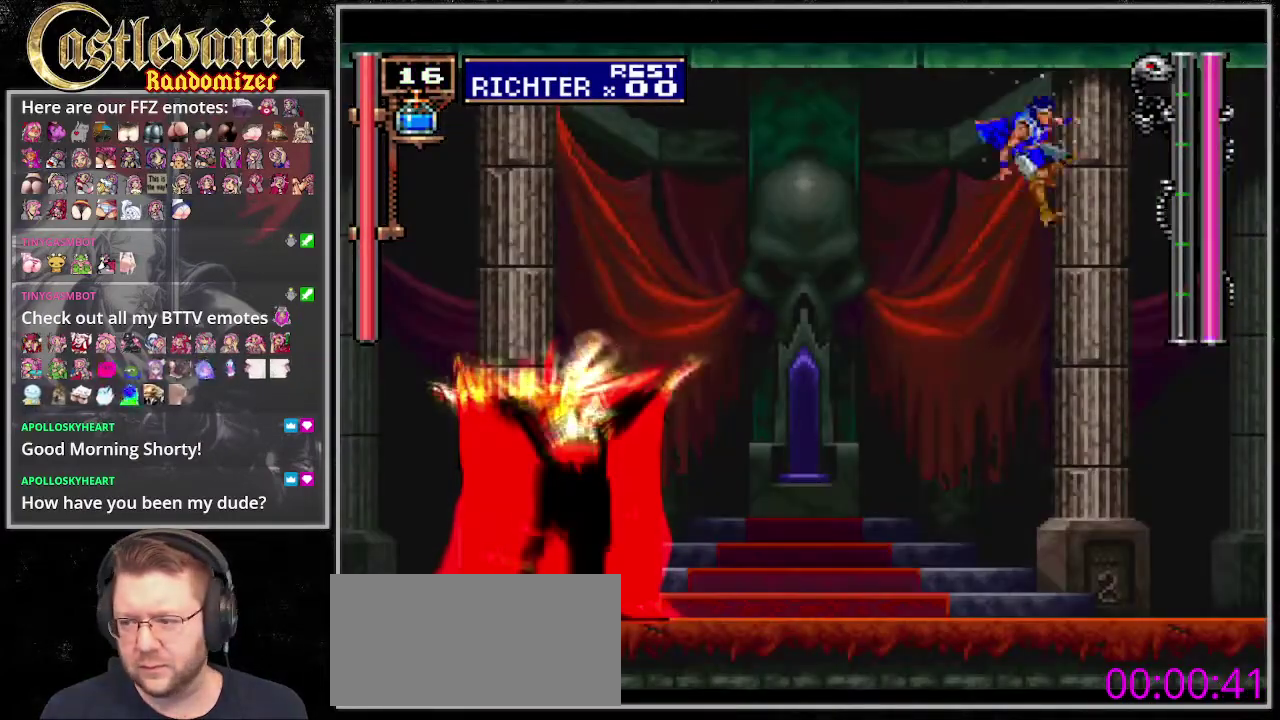
Gameplay with a controller (PlayStation layout); each line is a JSON object with the inputs held at the frame after it. "events" lists button and stick changes between this image and that frame as [ms after this image, input, new state], when the widget could be followed in between. Not read: DPAD_DOWN DPAD_LEFT DPAD_RIGHT L3 R3 SELECT START.
{"buttons": [], "events": []}
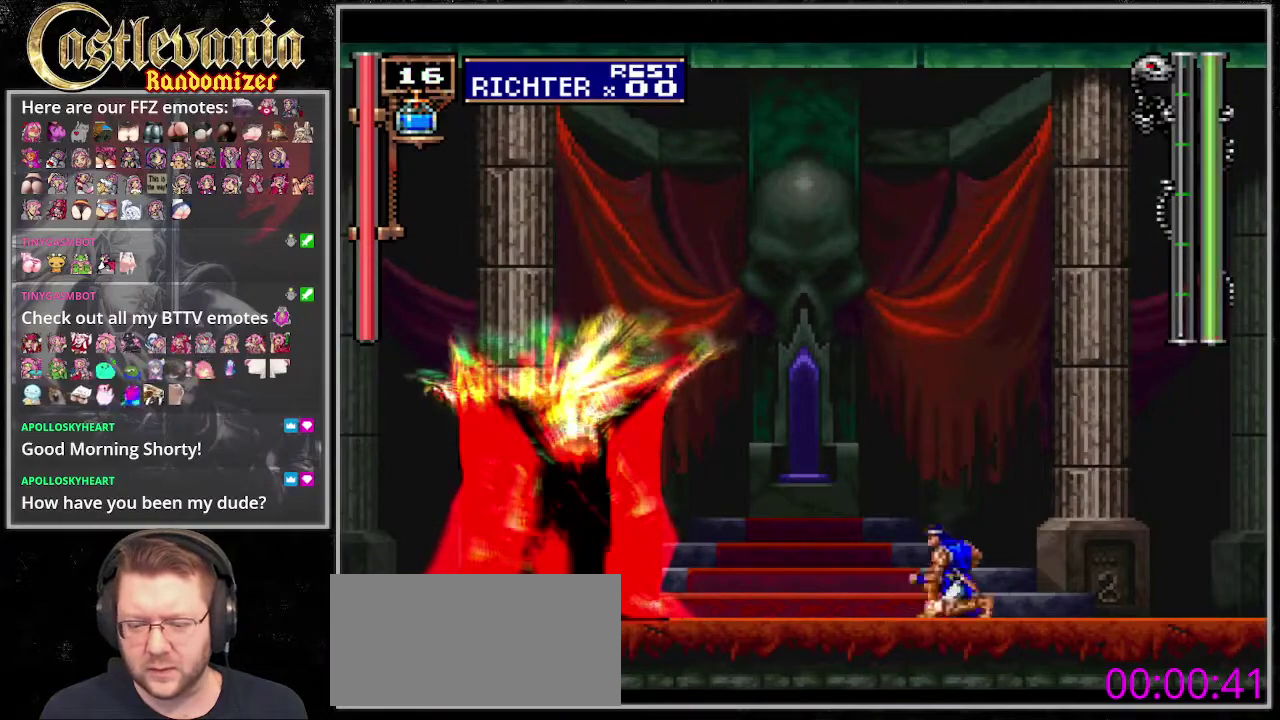
{"buttons": [], "events": []}
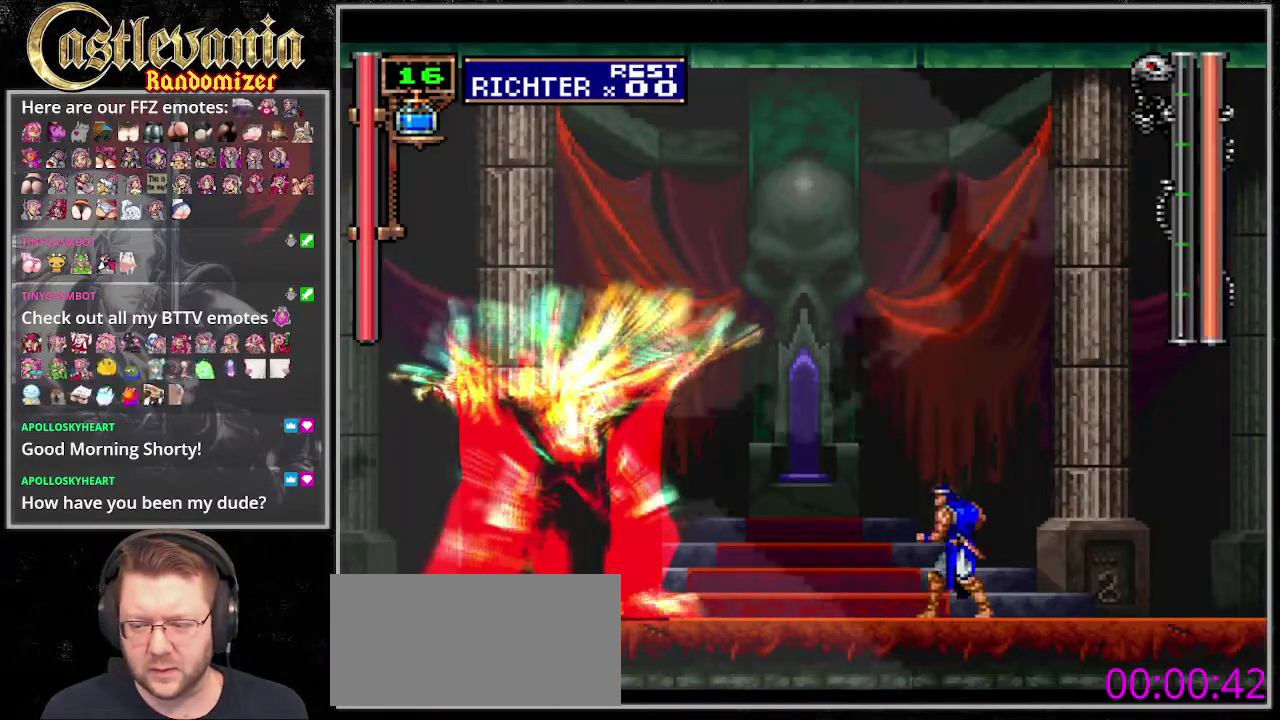
{"buttons": [], "events": []}
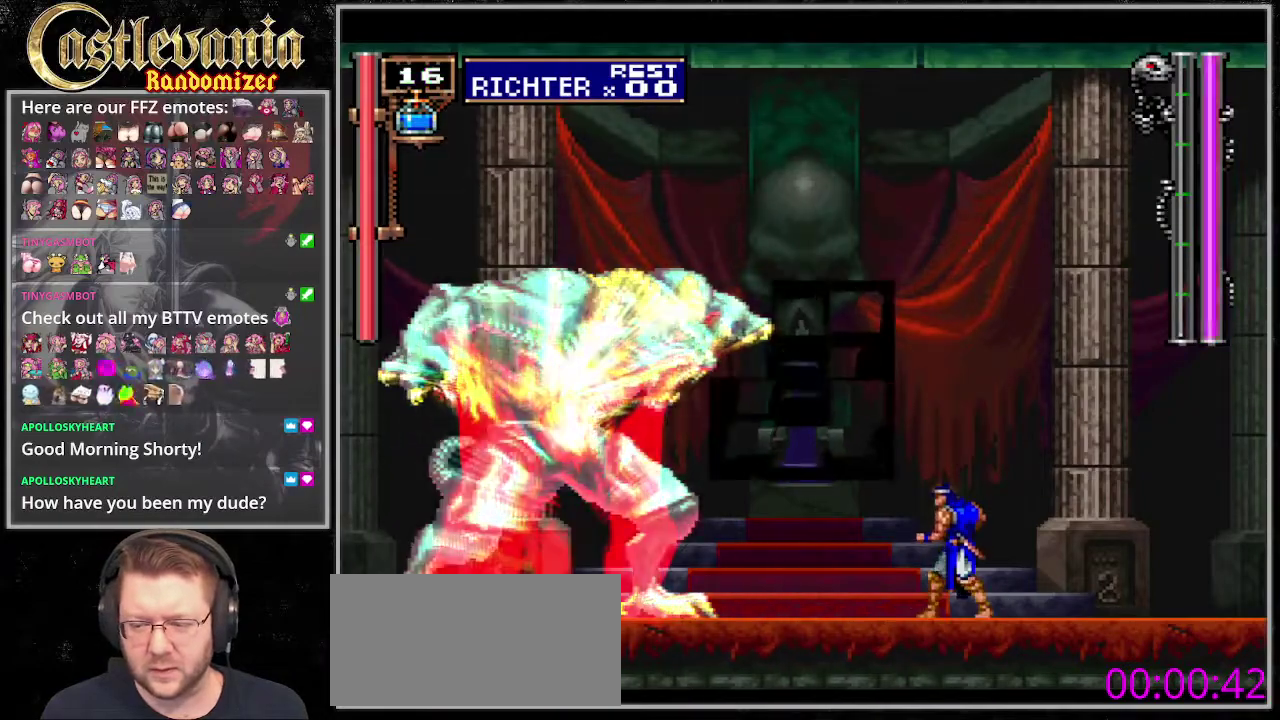
{"buttons": ["TRIANGLE"], "events": [[473, "TRIANGLE", "down"]]}
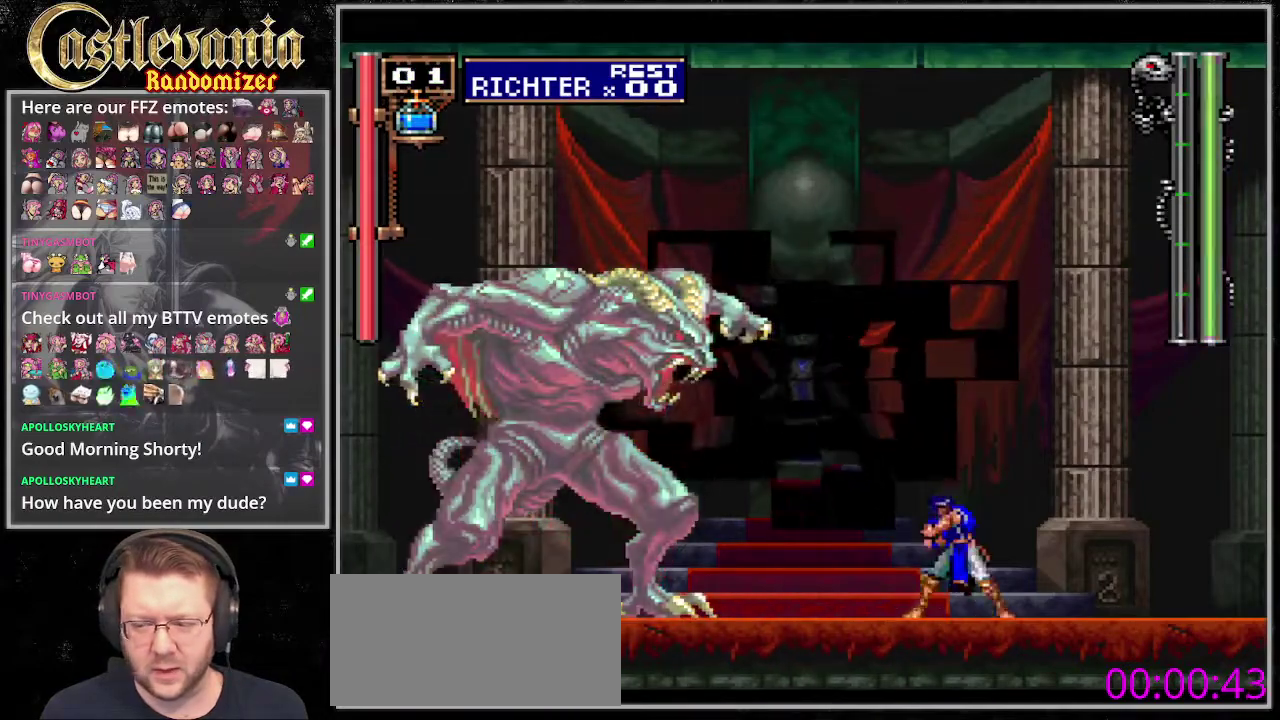
{"buttons": [], "events": [[203, "TRIANGLE", "up"]]}
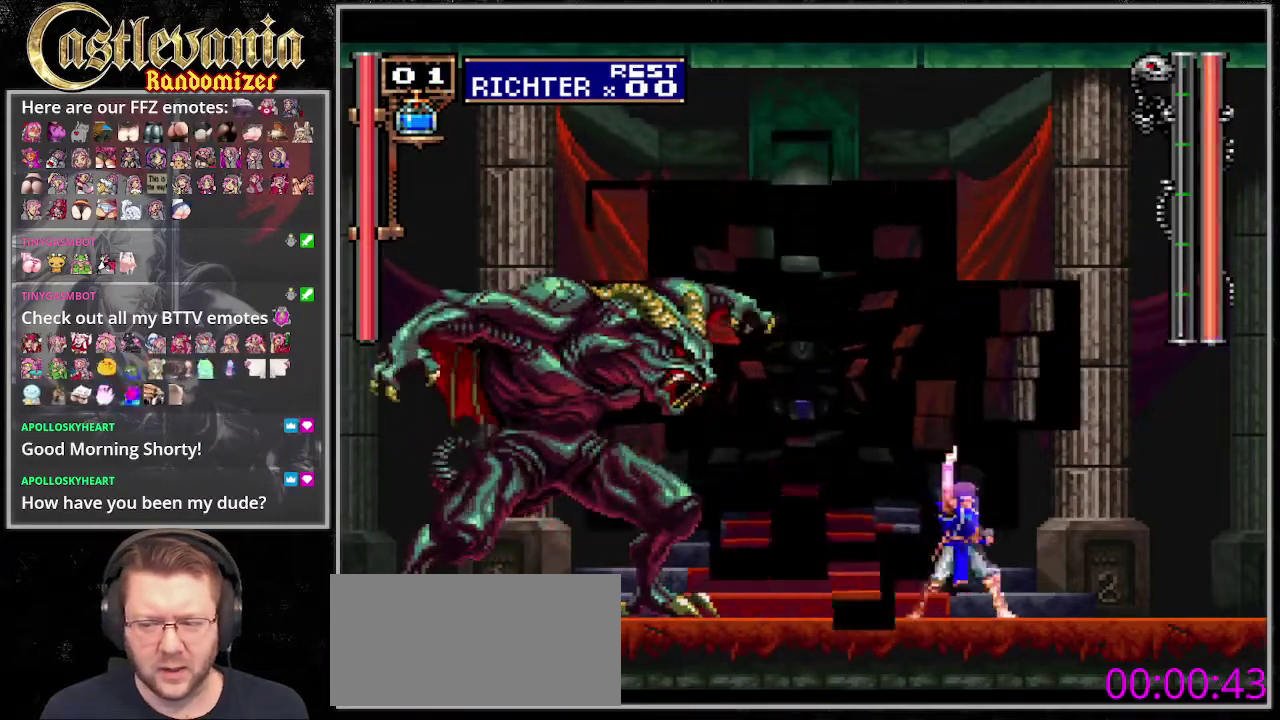
{"buttons": [], "events": []}
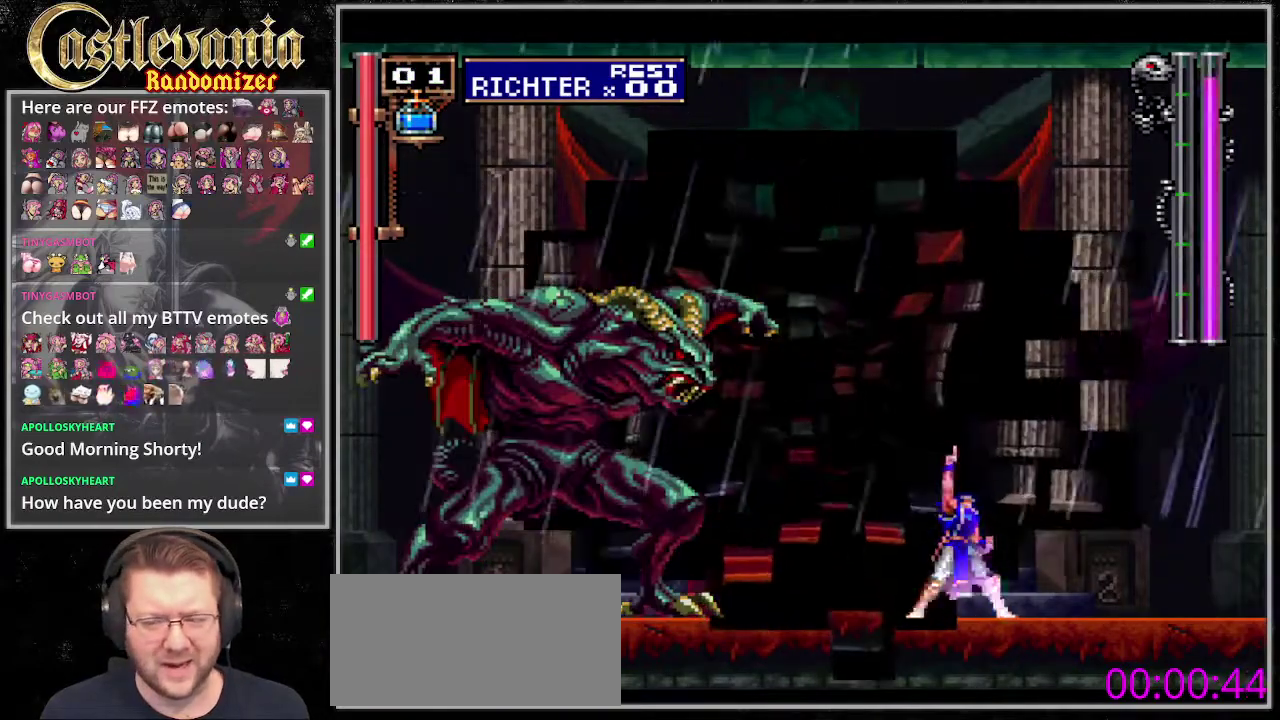
{"buttons": [], "events": []}
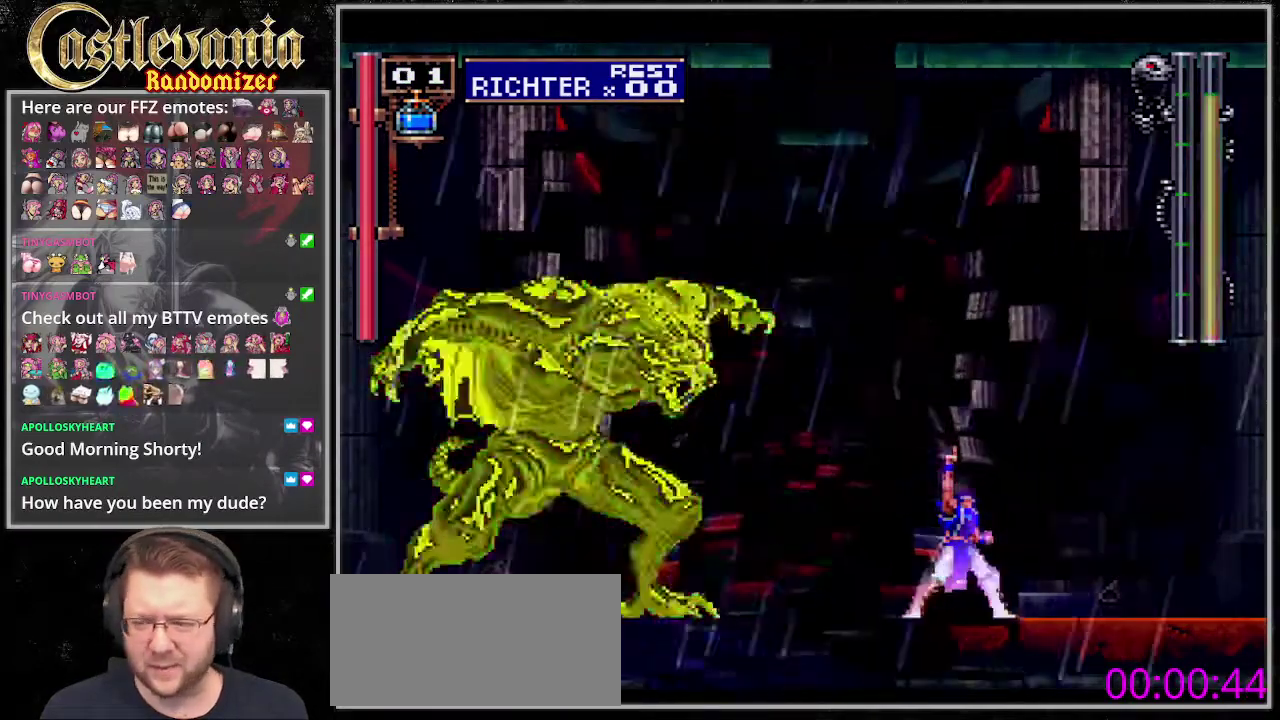
{"buttons": [], "events": []}
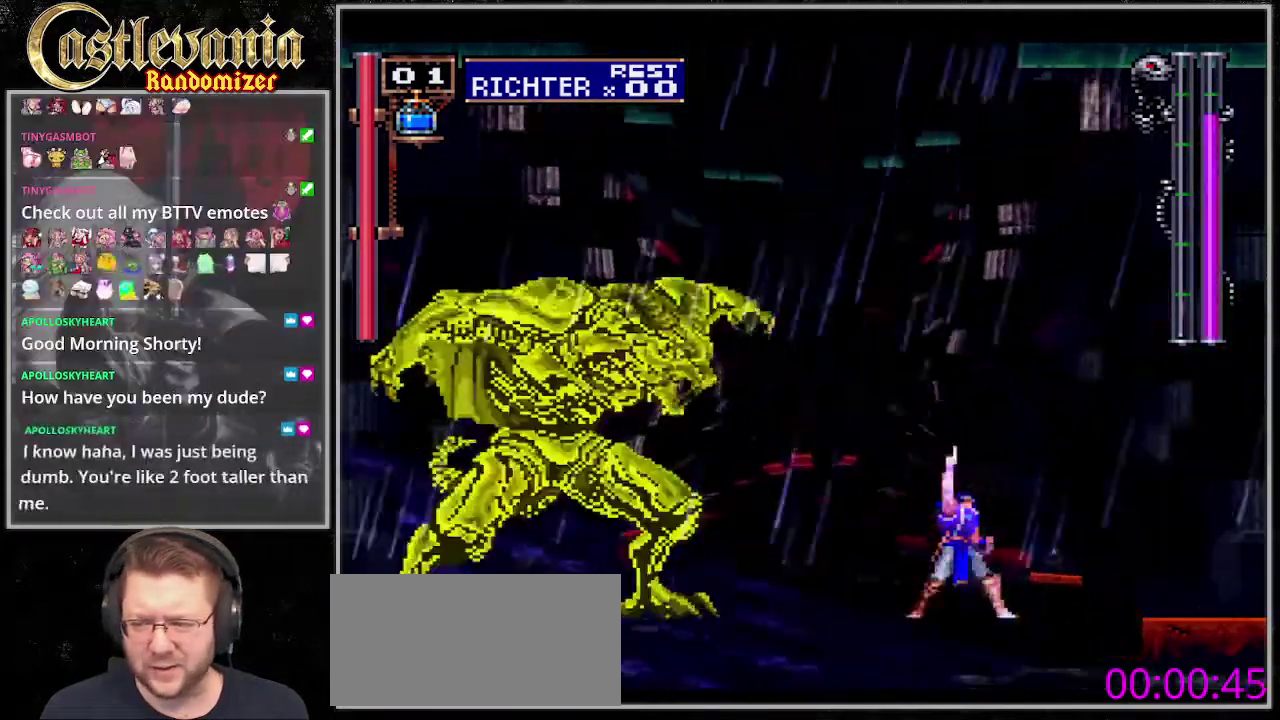
{"buttons": [], "events": []}
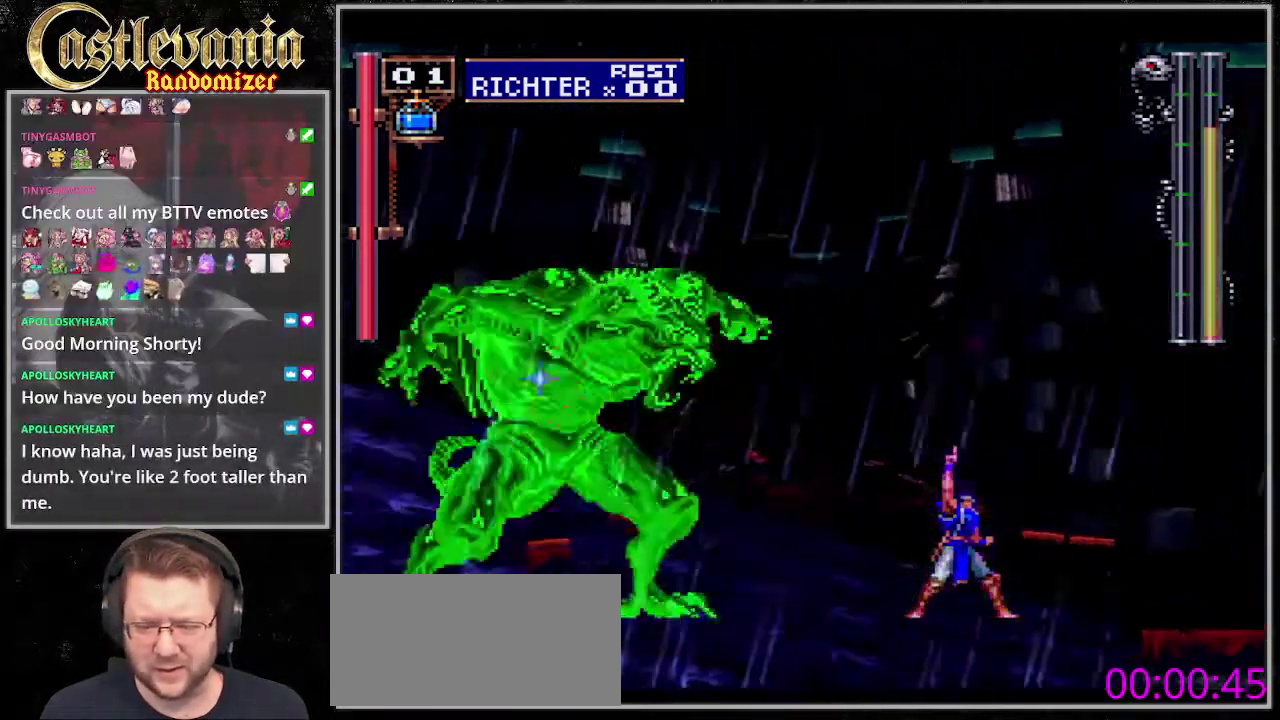
{"buttons": [], "events": []}
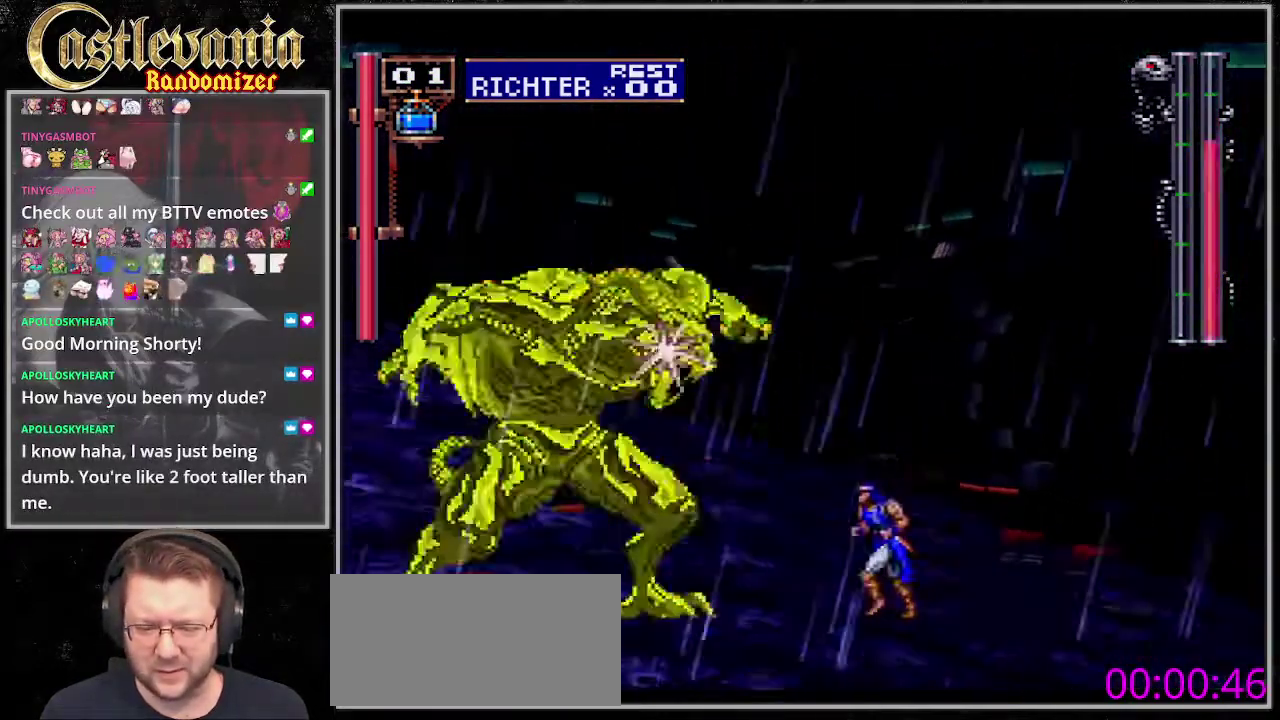
{"buttons": ["SQUARE"], "events": [[102, "SQUARE", "down"], [237, "SQUARE", "up"], [305, "SQUARE", "down"], [406, "SQUARE", "up"], [507, "SQUARE", "down"]]}
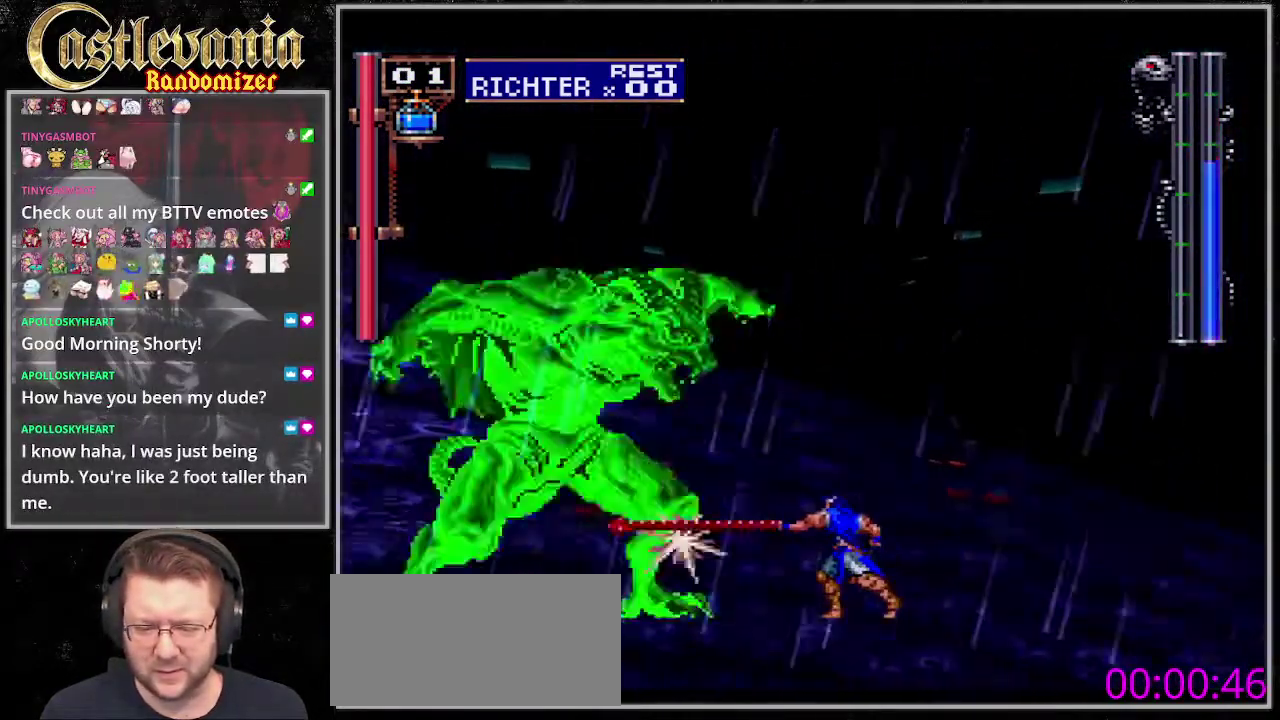
{"buttons": ["DPAD_UP"], "events": [[34, "DPAD_UP", "down"], [68, "SQUARE", "up"], [169, "SQUARE", "down"], [271, "SQUARE", "up"], [372, "SQUARE", "down"], [474, "SQUARE", "up"]]}
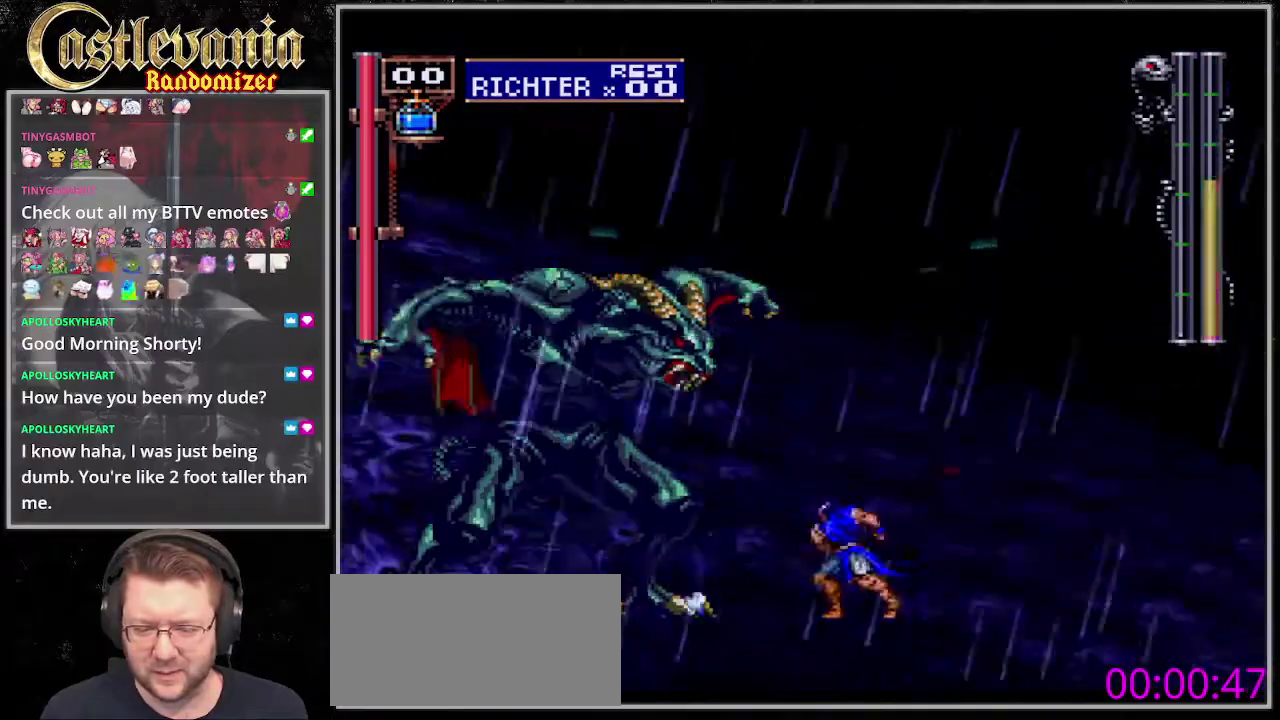
{"buttons": ["SQUARE"], "events": [[68, "DPAD_UP", "up"], [102, "SQUARE", "down"], [169, "SQUARE", "up"], [440, "SQUARE", "down"]]}
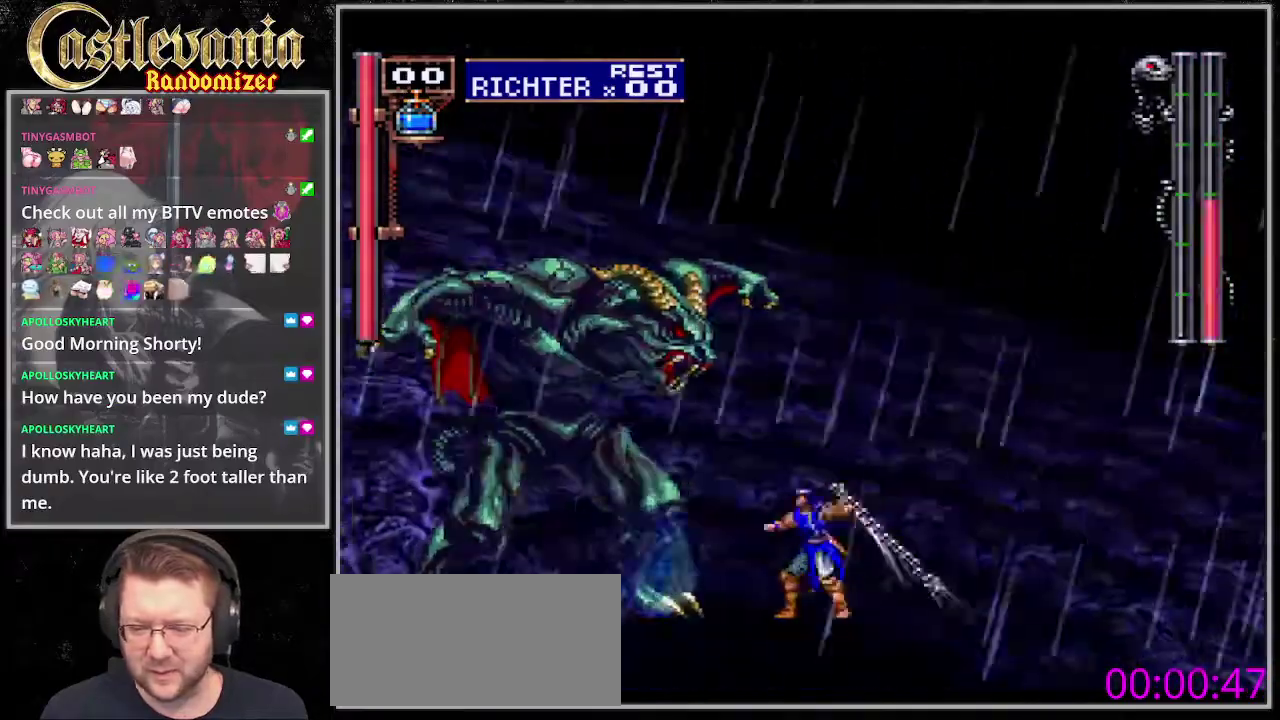
{"buttons": [], "events": [[68, "SQUARE", "up"], [136, "SQUARE", "down"], [237, "SQUARE", "up"], [338, "SQUARE", "down"], [440, "SQUARE", "up"]]}
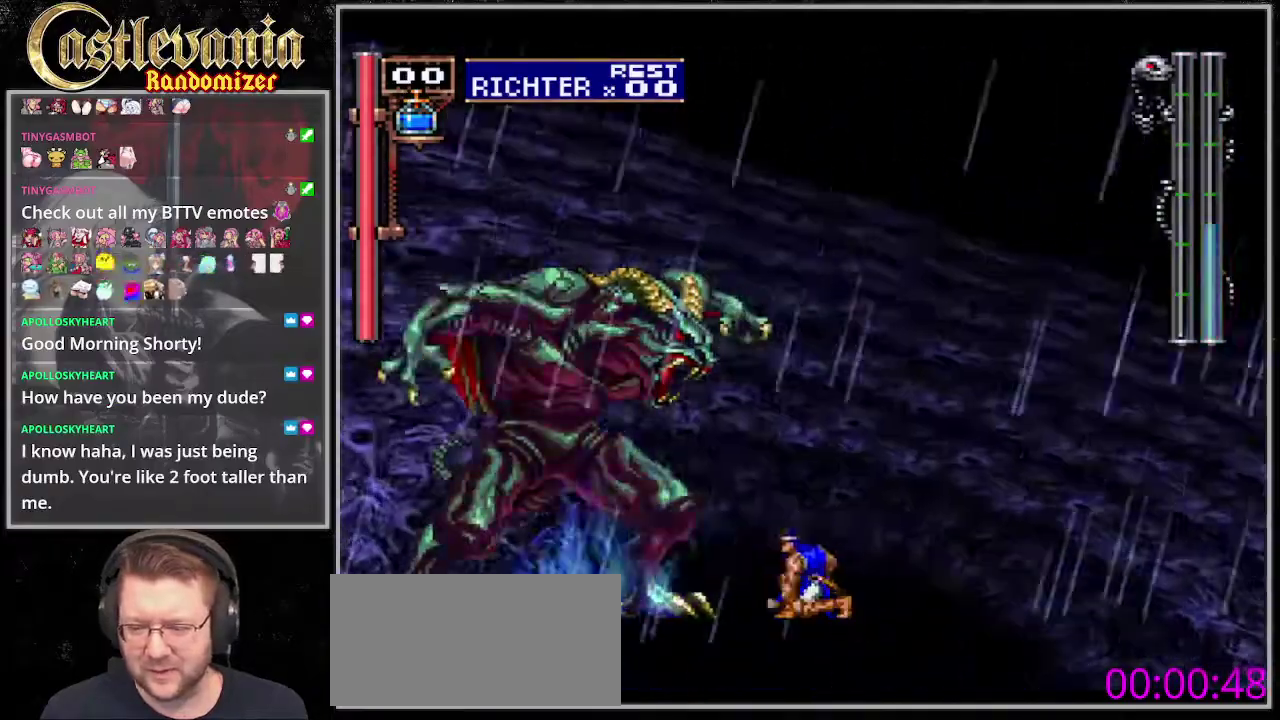
{"buttons": [], "events": [[34, "SQUARE", "down"], [135, "SQUARE", "up"], [237, "SQUARE", "down"], [304, "SQUARE", "up"], [372, "SQUARE", "down"], [473, "SQUARE", "up"]]}
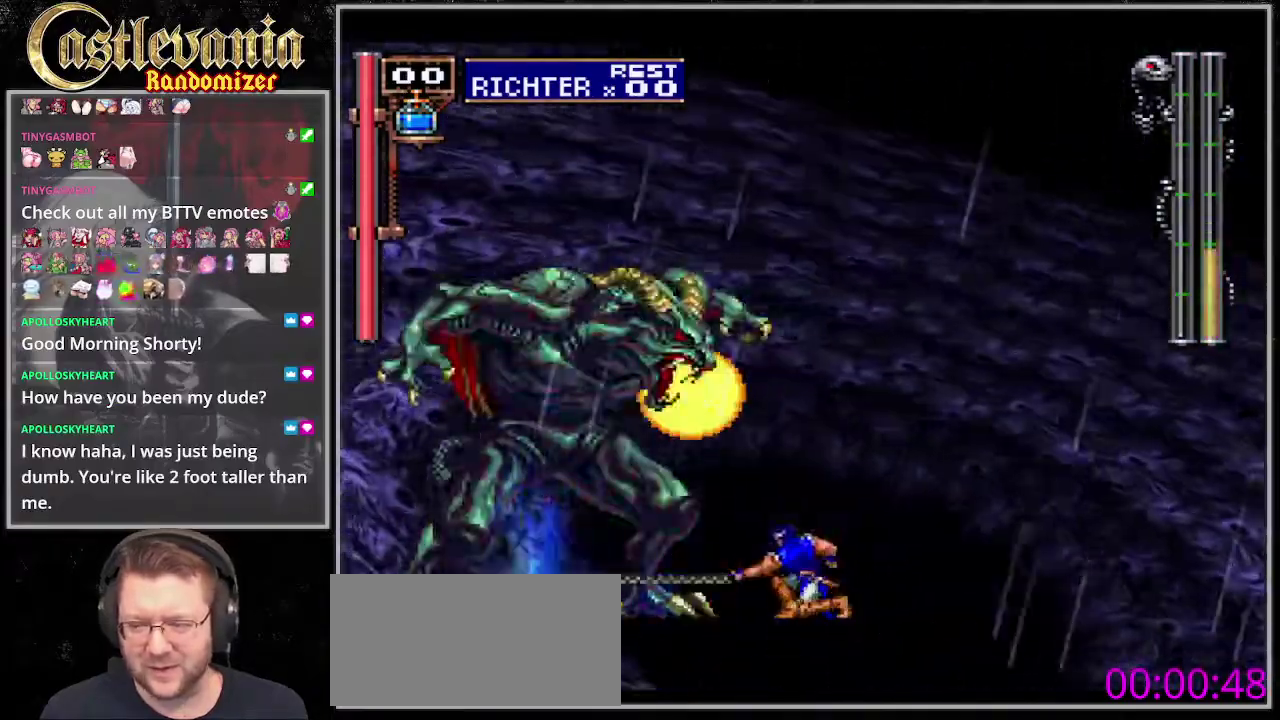
{"buttons": [], "events": [[169, "SQUARE", "down"], [271, "SQUARE", "up"], [372, "SQUARE", "down"], [474, "SQUARE", "up"]]}
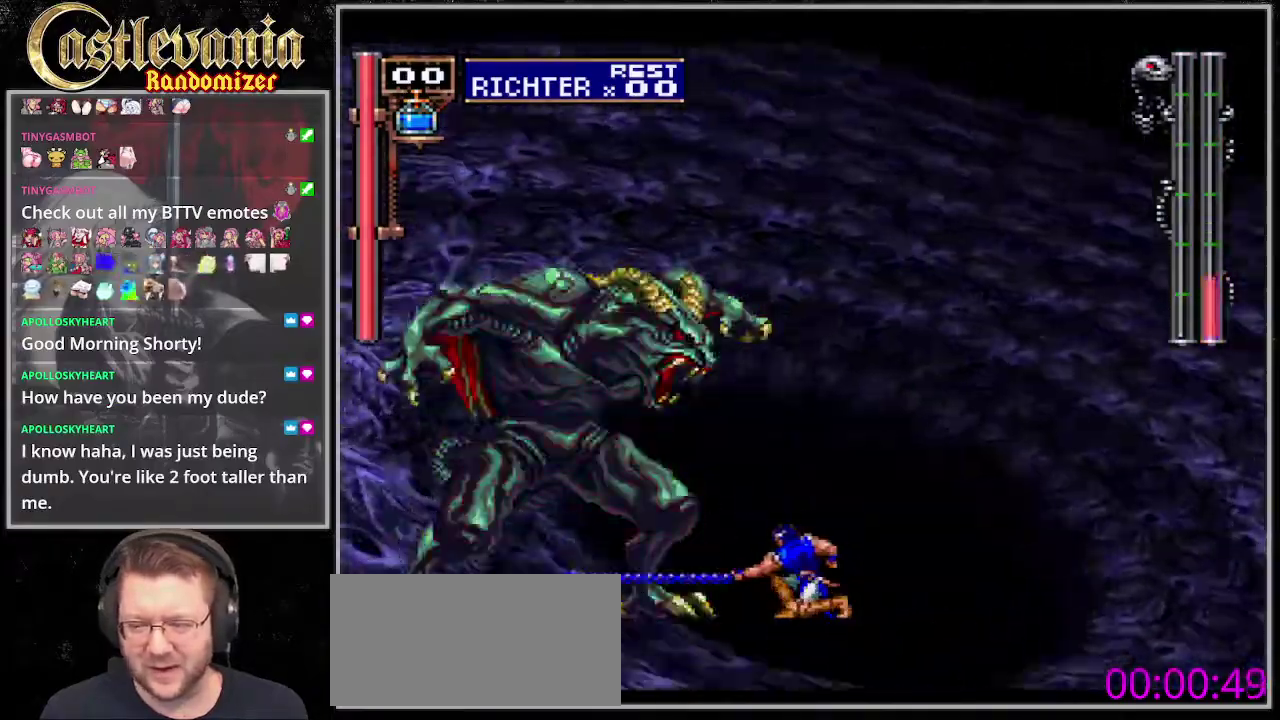
{"buttons": [], "events": [[68, "SQUARE", "down"], [169, "SQUARE", "up"], [271, "SQUARE", "down"], [372, "SQUARE", "up"]]}
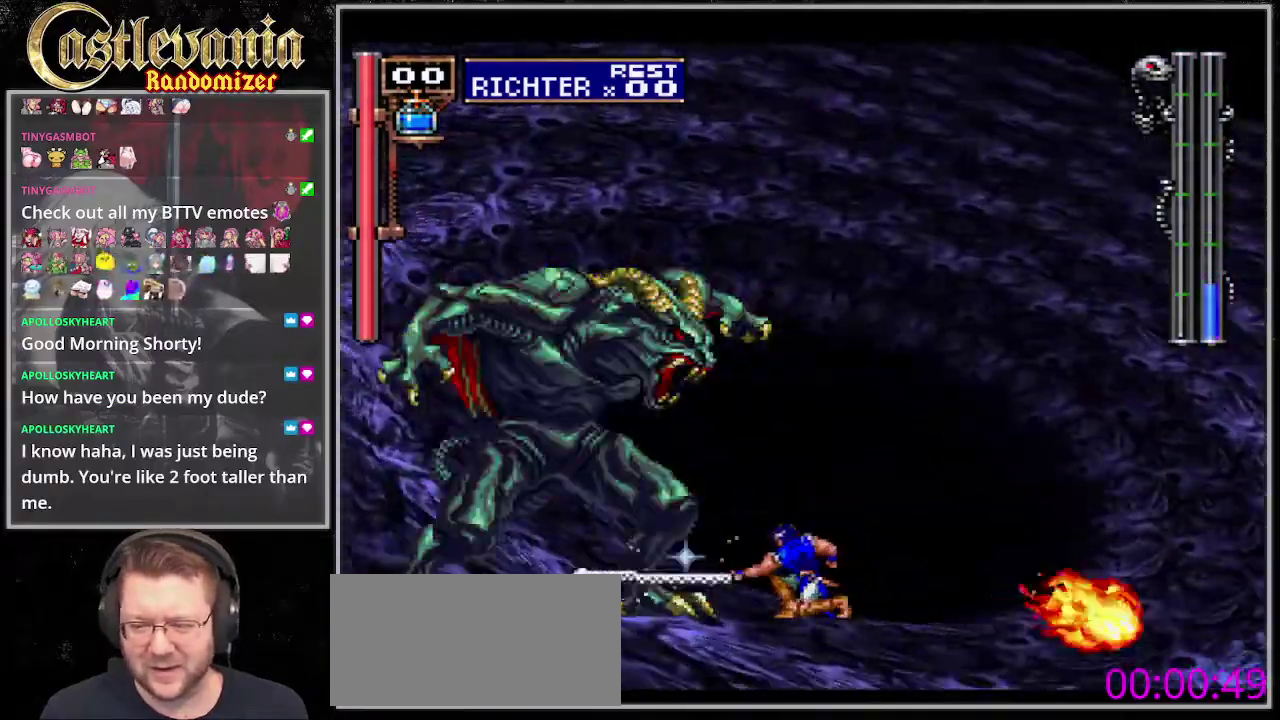
{"buttons": ["CROSS"], "events": [[474, "CROSS", "down"]]}
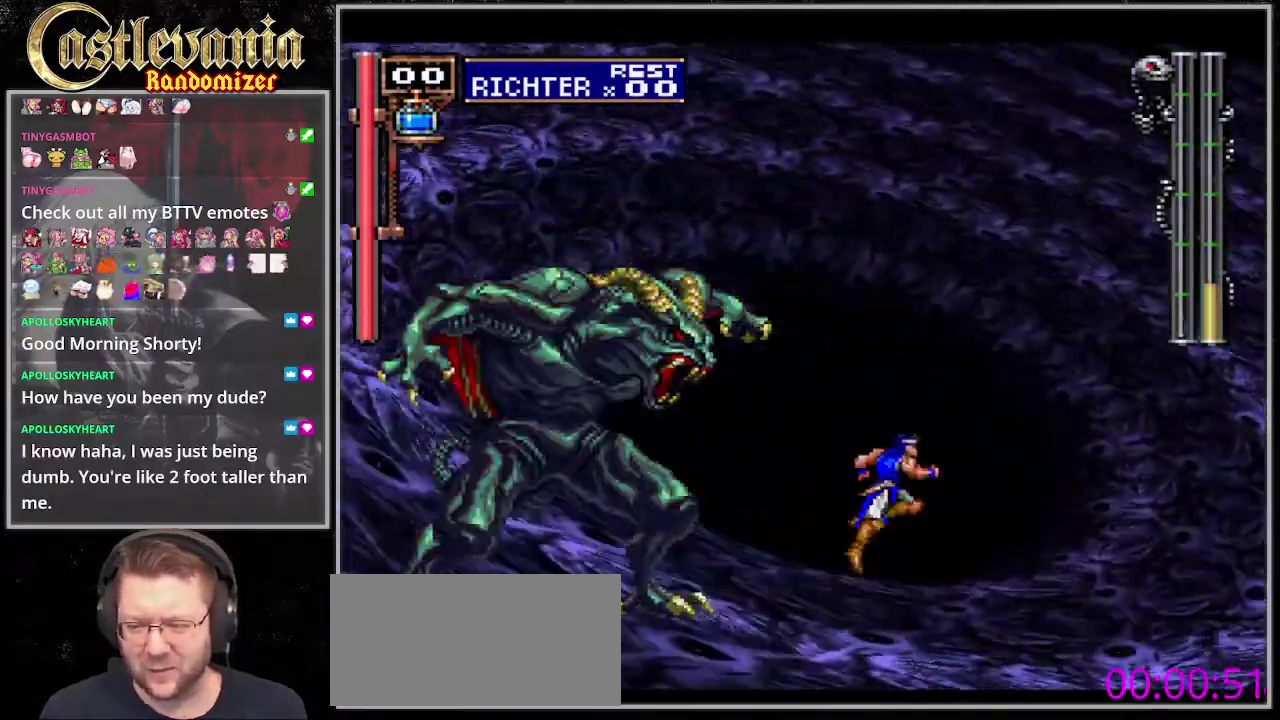
{"buttons": ["SQUARE"], "events": [[305, "SQUARE", "down"], [372, "CROSS", "up"], [406, "SQUARE", "up"], [507, "SQUARE", "down"]]}